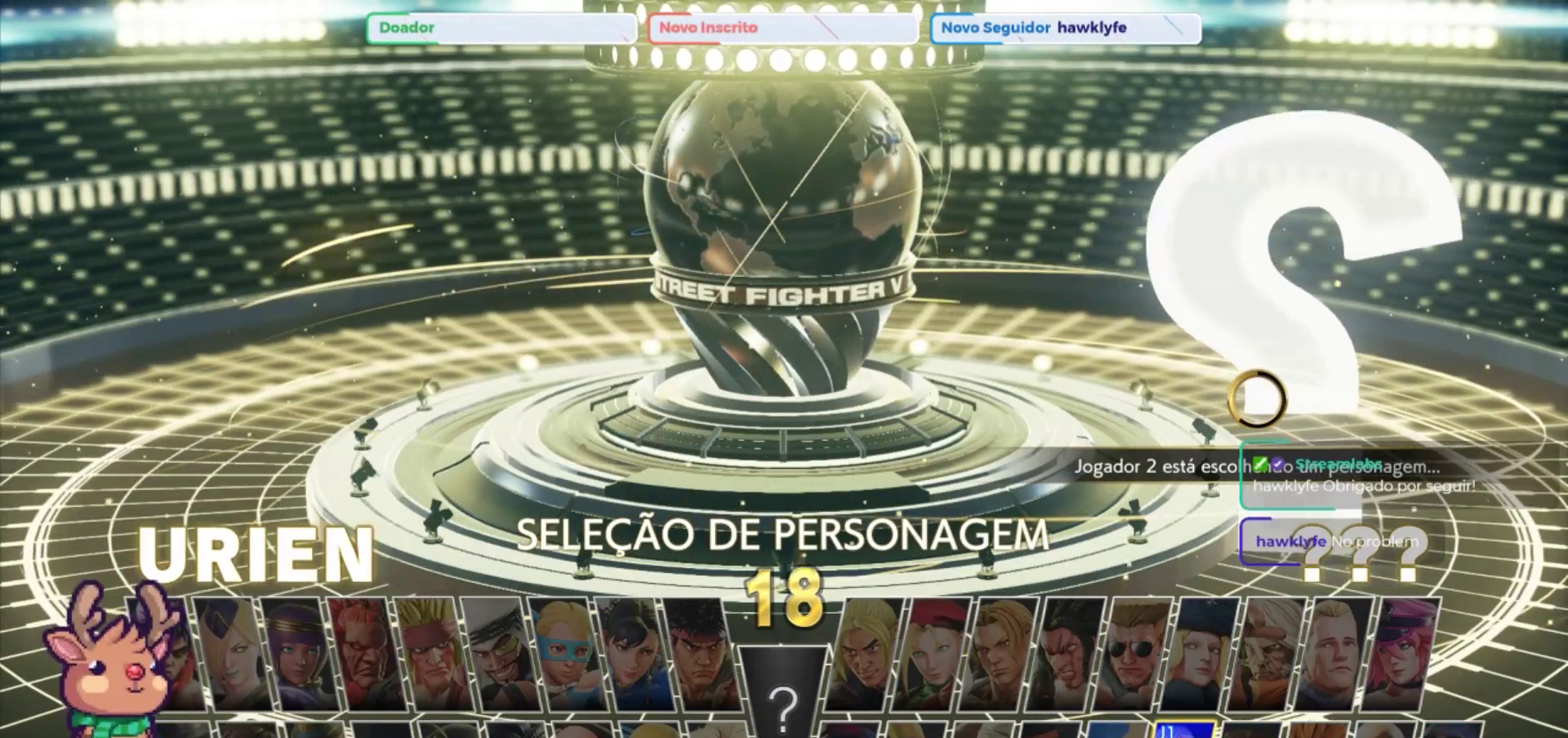
Gameplay with a controller (arcade stick); each line is a JSON object with the inputs held at the frame after it. "events" lists button and stick changes between this image and that frame as [ms after this image, input, new state], when the widget could be followed in between. Not read: L3 R3.
{"buttons": [], "left_stick": "center", "events": []}
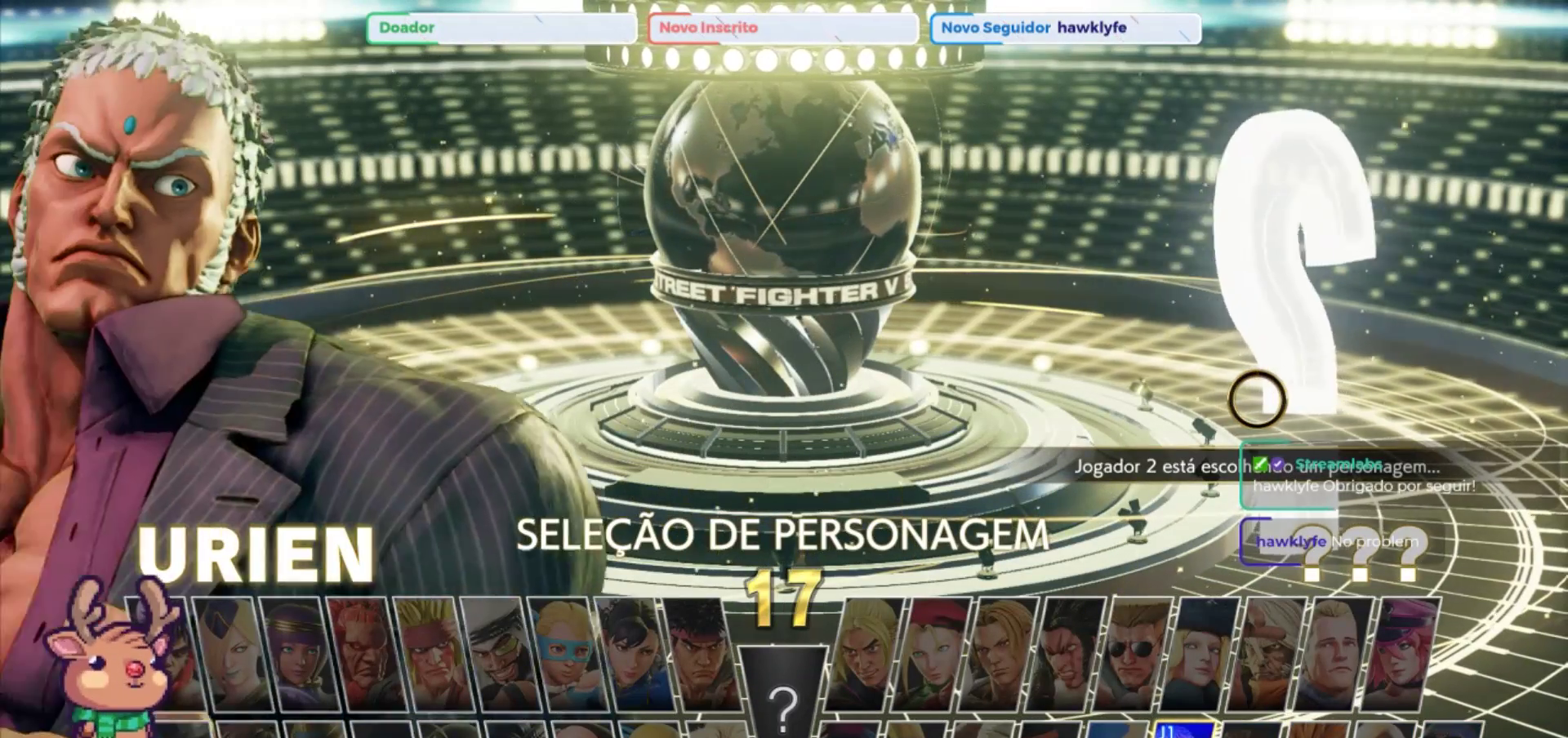
{"buttons": [], "left_stick": "center", "events": []}
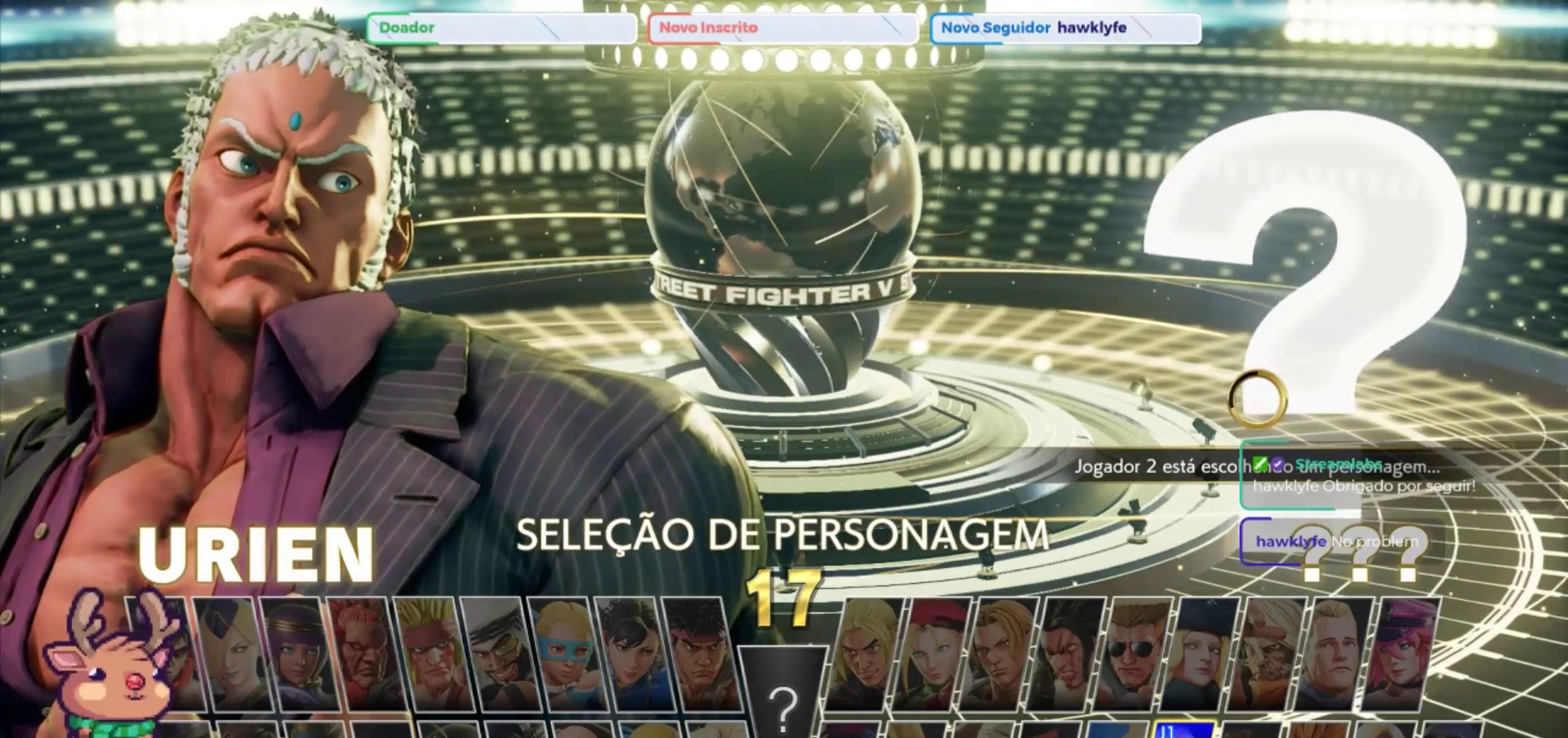
{"buttons": [], "left_stick": "center", "events": []}
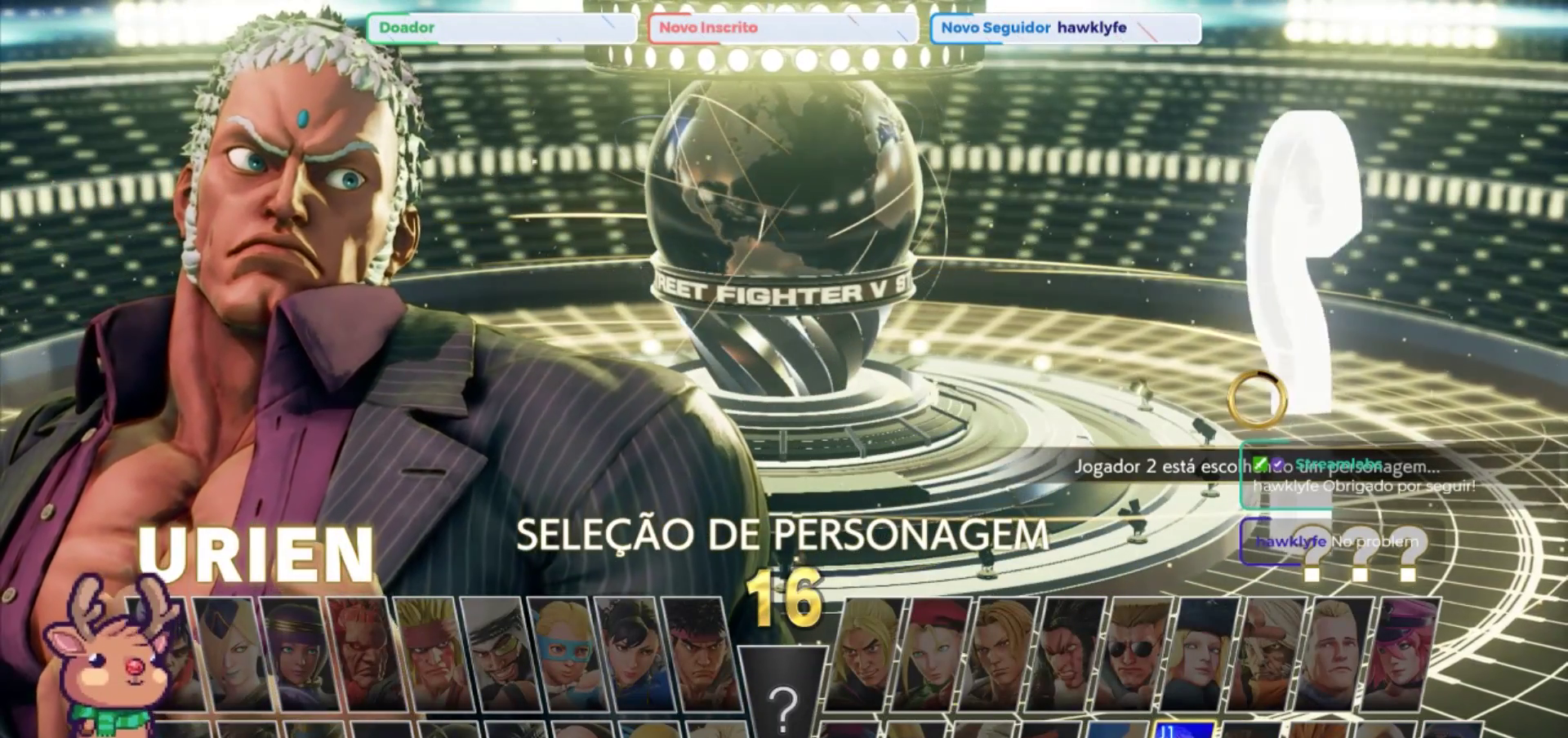
{"buttons": [], "left_stick": "center", "events": []}
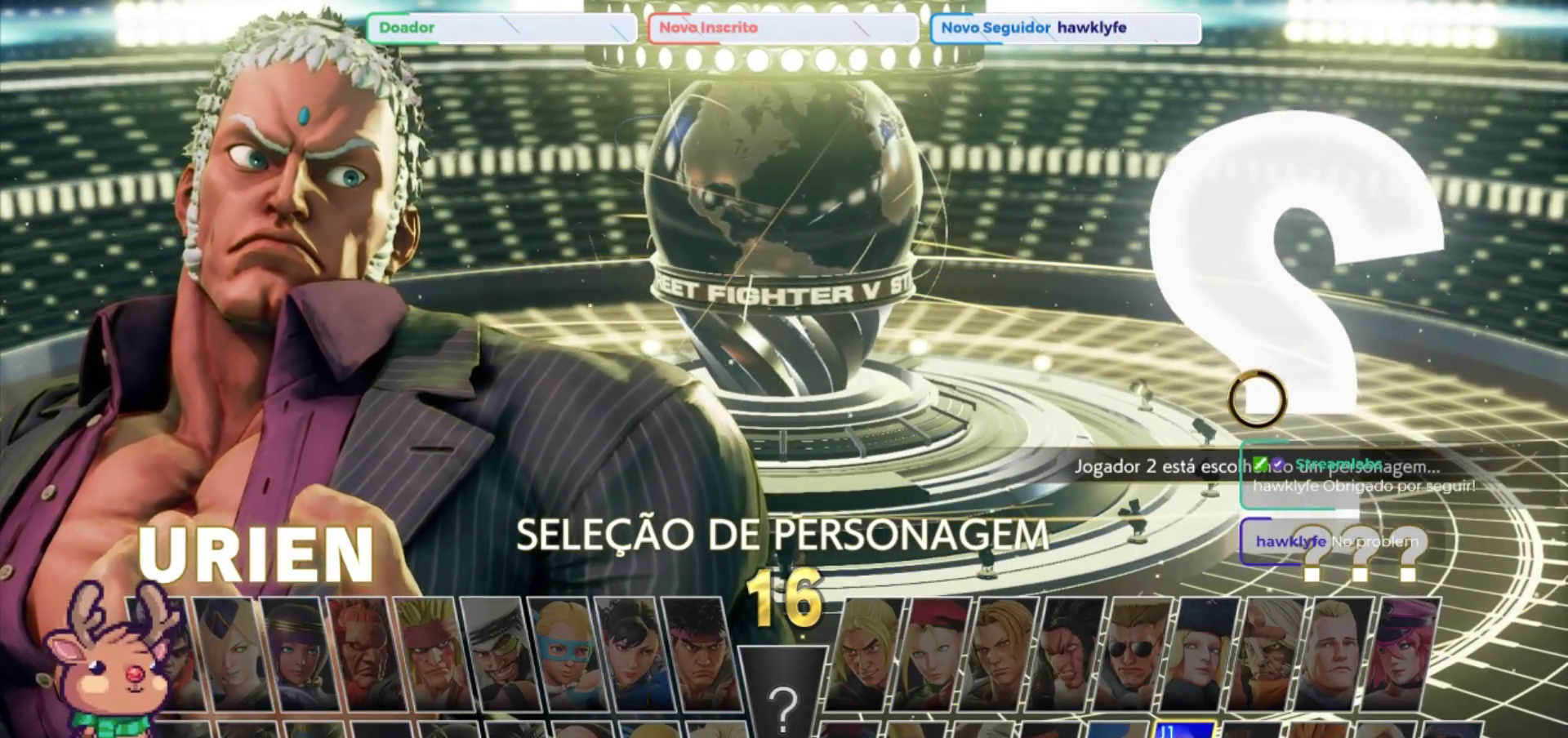
{"buttons": [], "left_stick": "center", "events": [[267, "CROSS", "down"], [383, "CROSS", "up"]]}
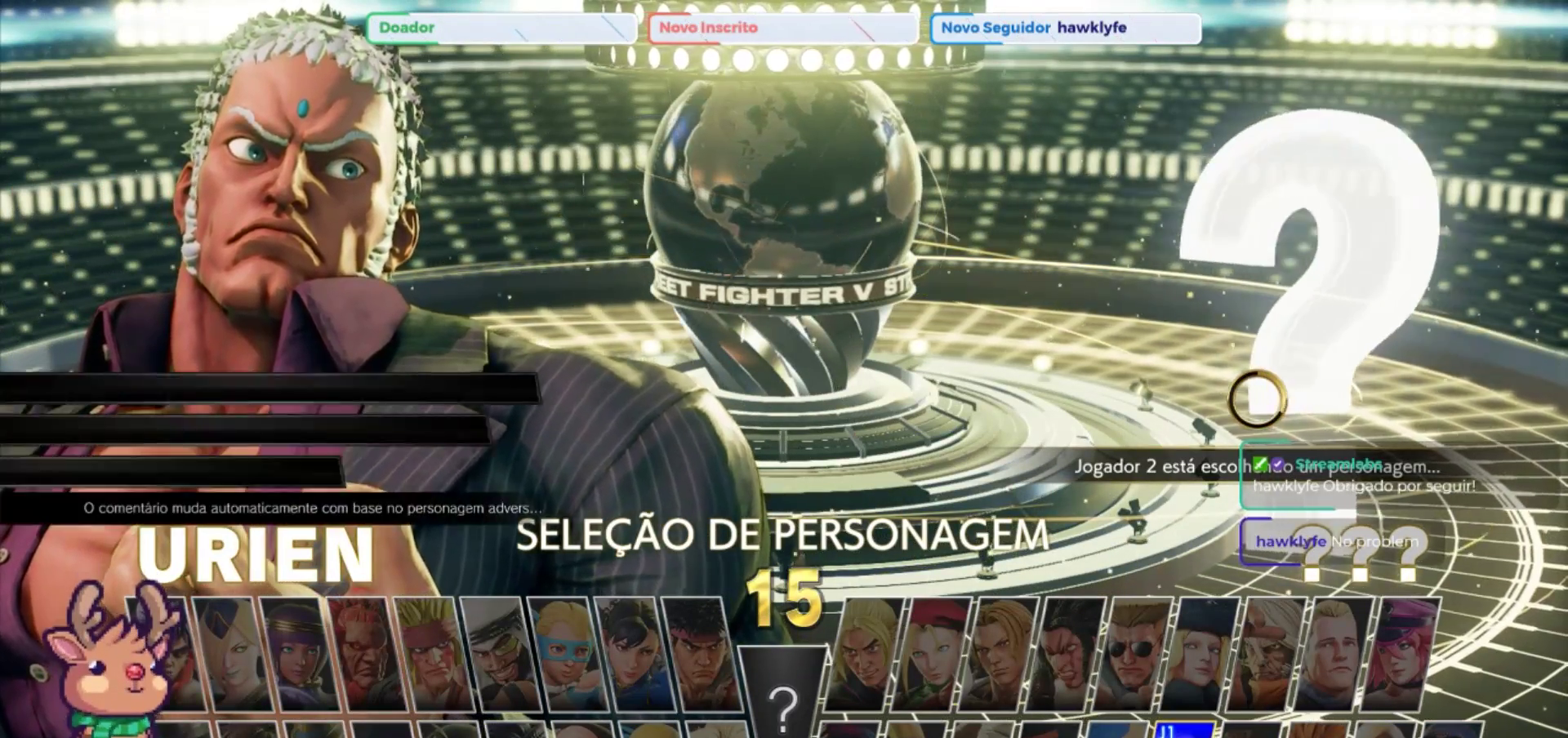
{"buttons": [], "left_stick": "right", "events": [[467, "left_stick", "right"]]}
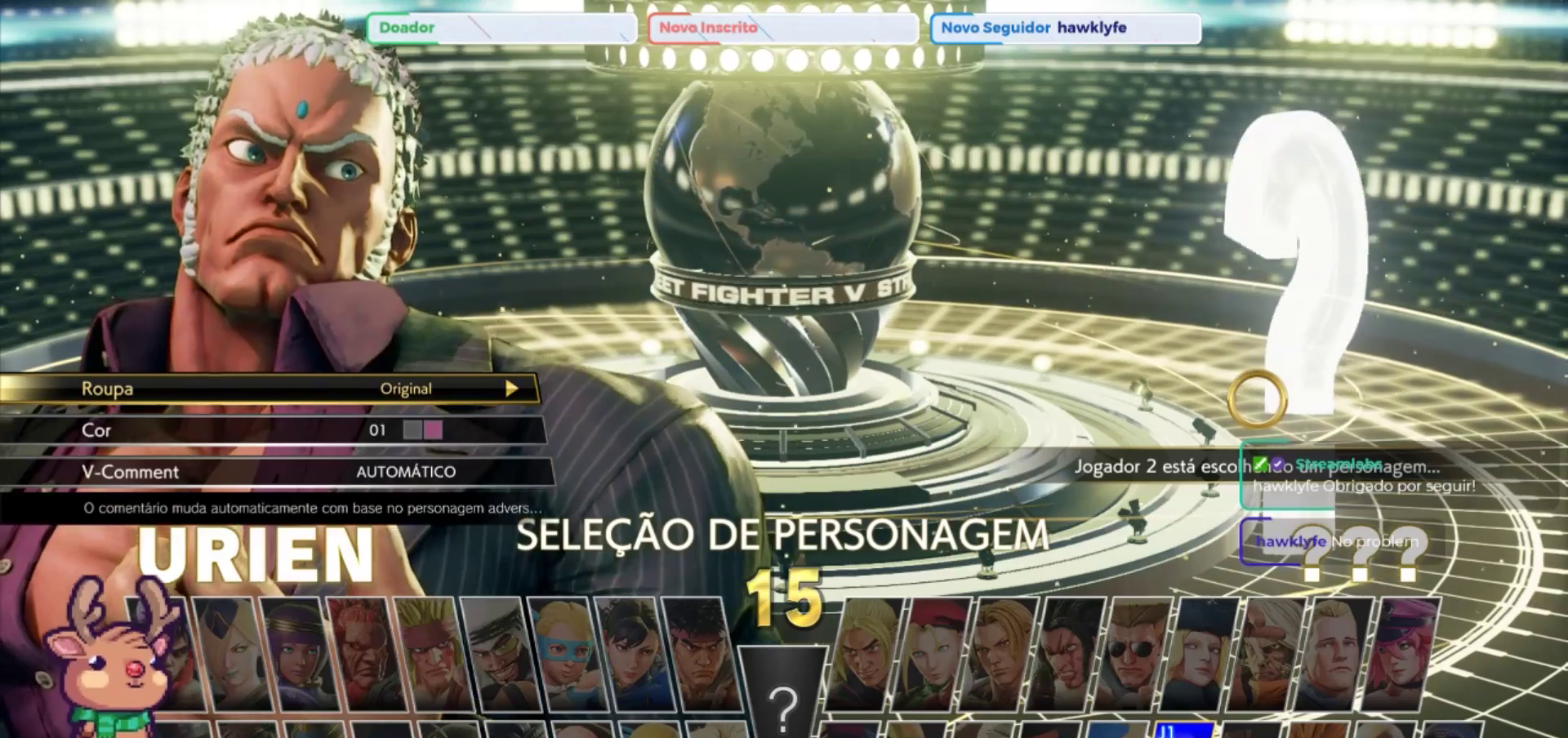
{"buttons": [], "left_stick": "right", "events": [[17, "left_stick", "center"], [133, "left_stick", "right"], [183, "left_stick", "center"], [300, "left_stick", "right"], [350, "left_stick", "center"], [467, "left_stick", "right"]]}
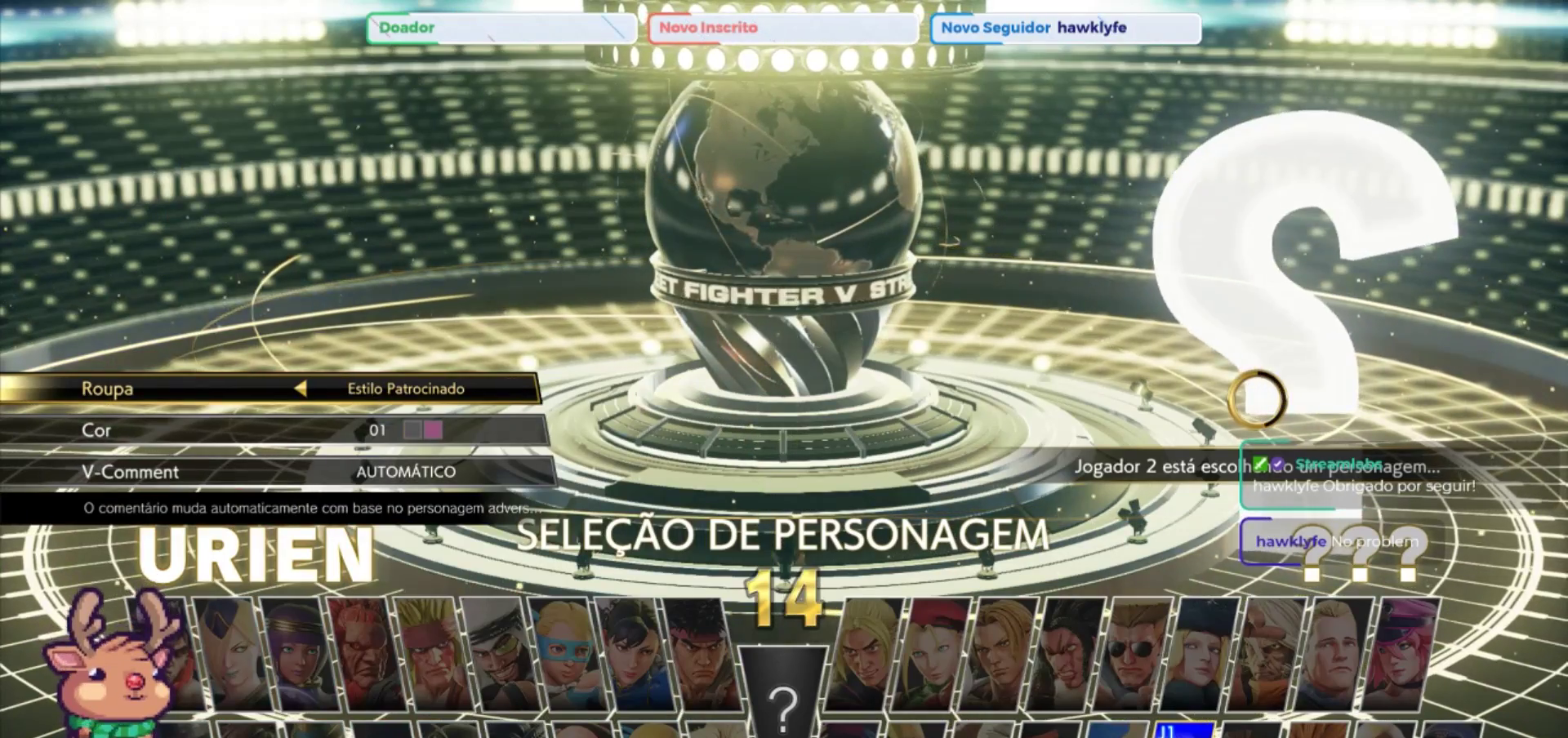
{"buttons": [], "left_stick": "left", "events": [[50, "left_stick", "center"], [450, "left_stick", "left"]]}
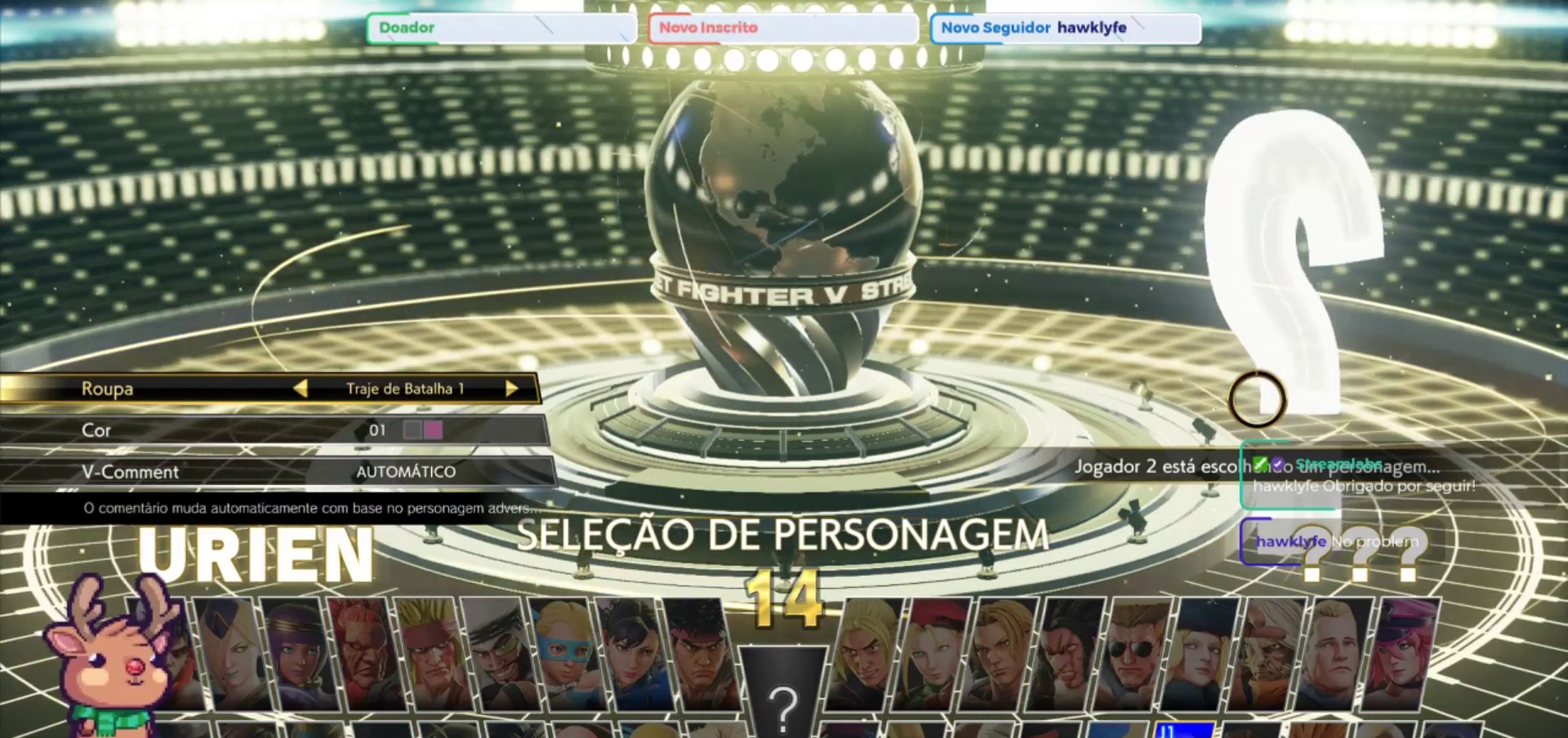
{"buttons": [], "left_stick": "center", "events": [[83, "left_stick", "center"], [267, "left_stick", "left"], [433, "left_stick", "center"]]}
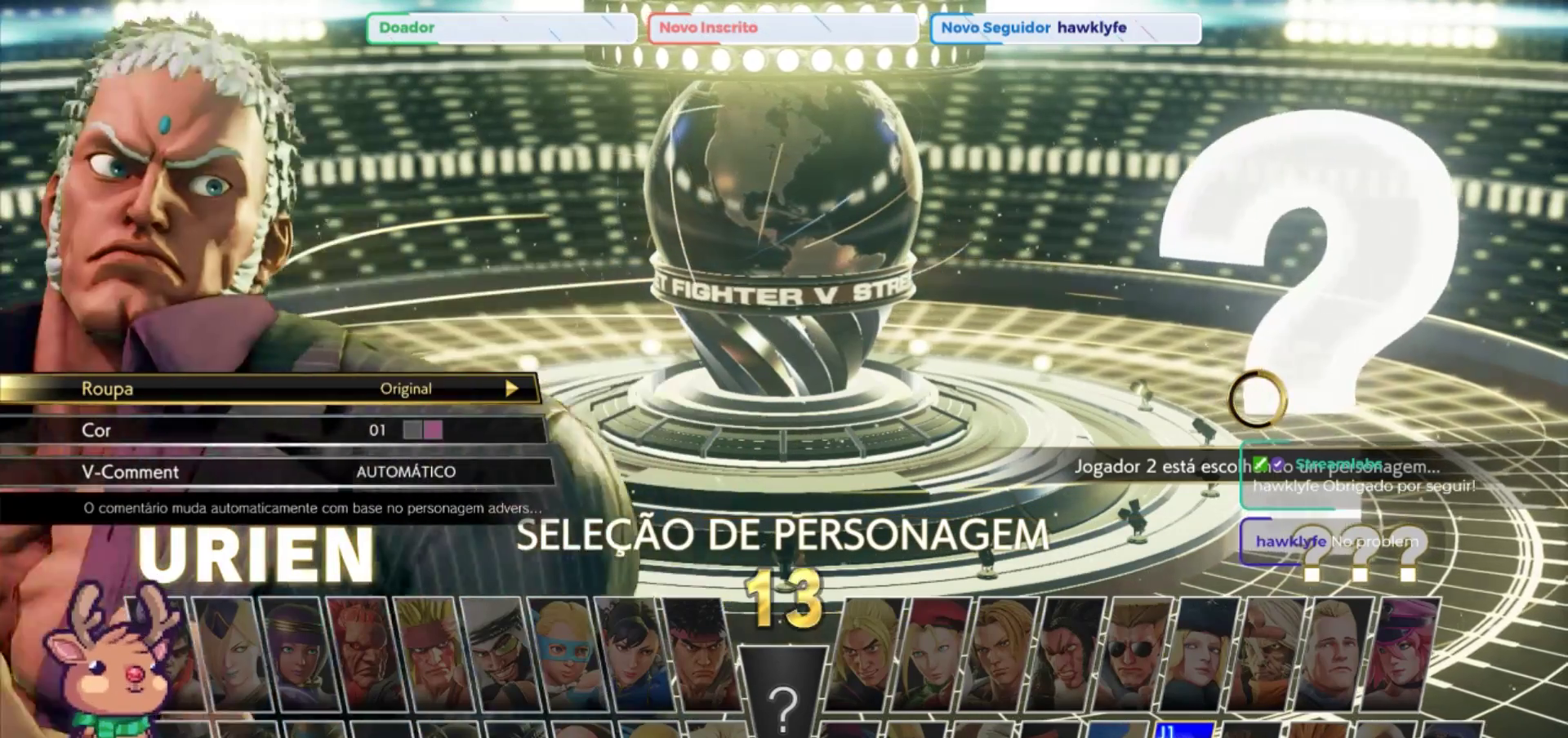
{"buttons": [], "left_stick": "center", "events": [[350, "left_stick", "down"], [467, "left_stick", "center"]]}
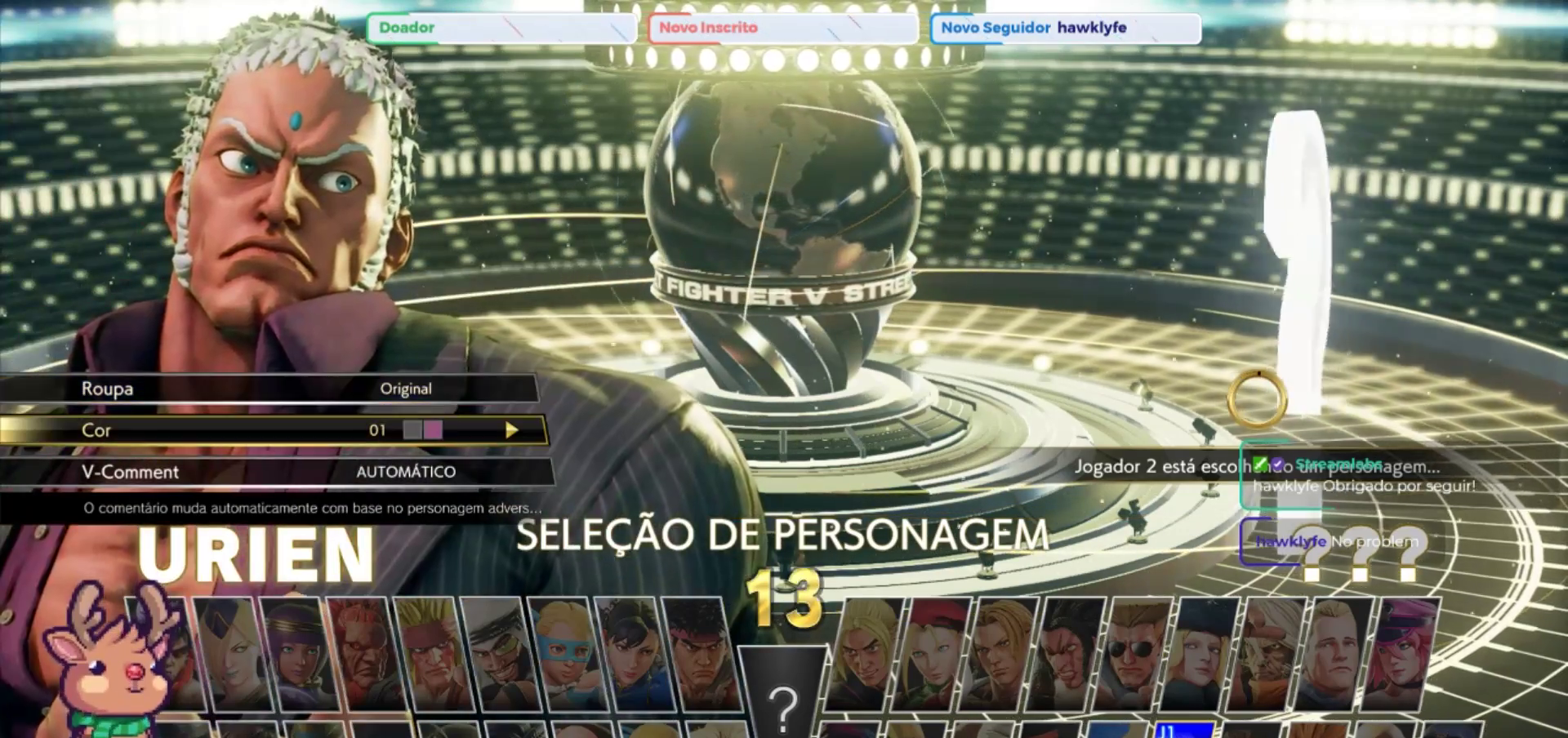
{"buttons": [], "left_stick": "right", "events": [[133, "left_stick", "right"], [217, "left_stick", "center"], [333, "left_stick", "right"]]}
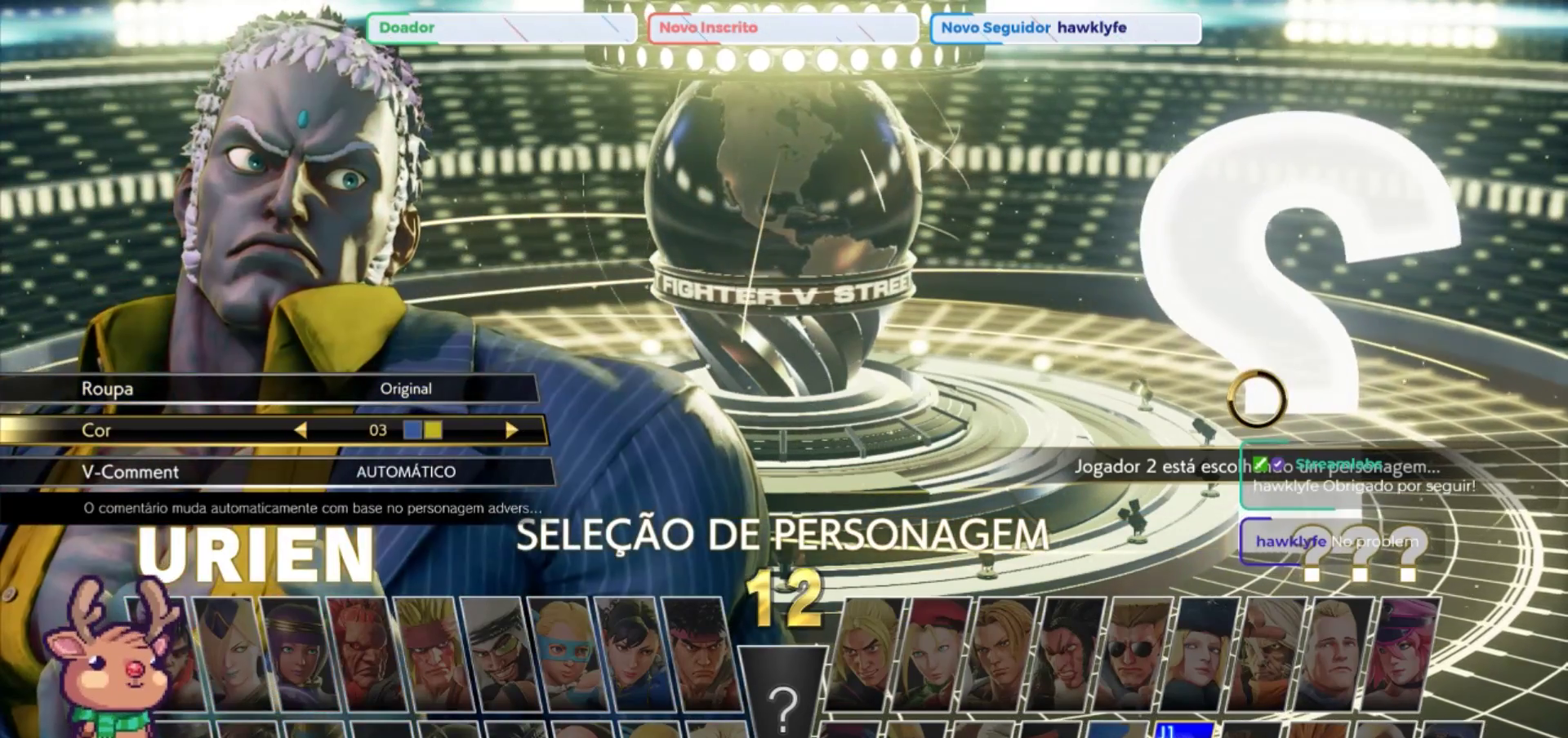
{"buttons": [], "left_stick": "right", "events": []}
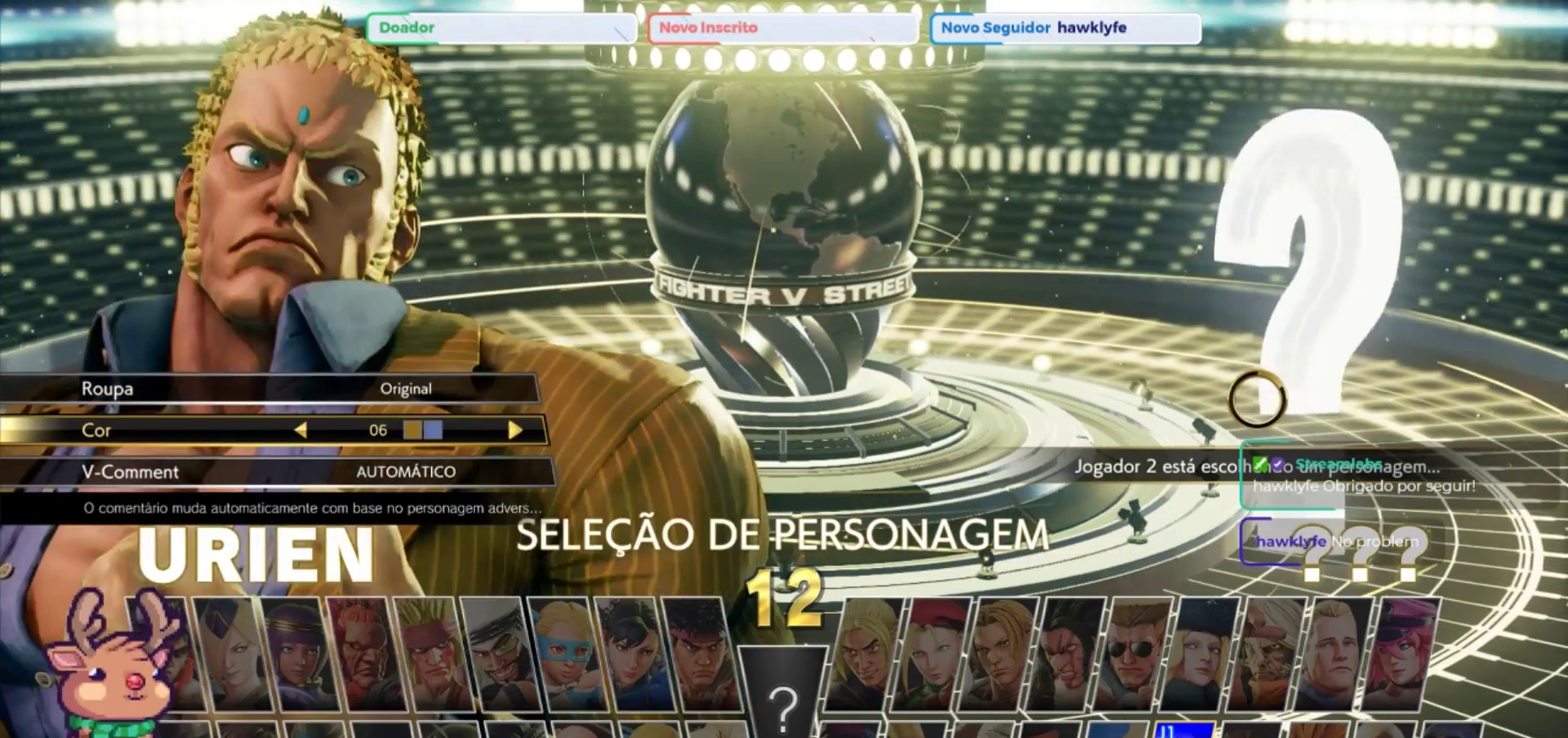
{"buttons": [], "left_stick": "center", "events": [[400, "left_stick", "center"]]}
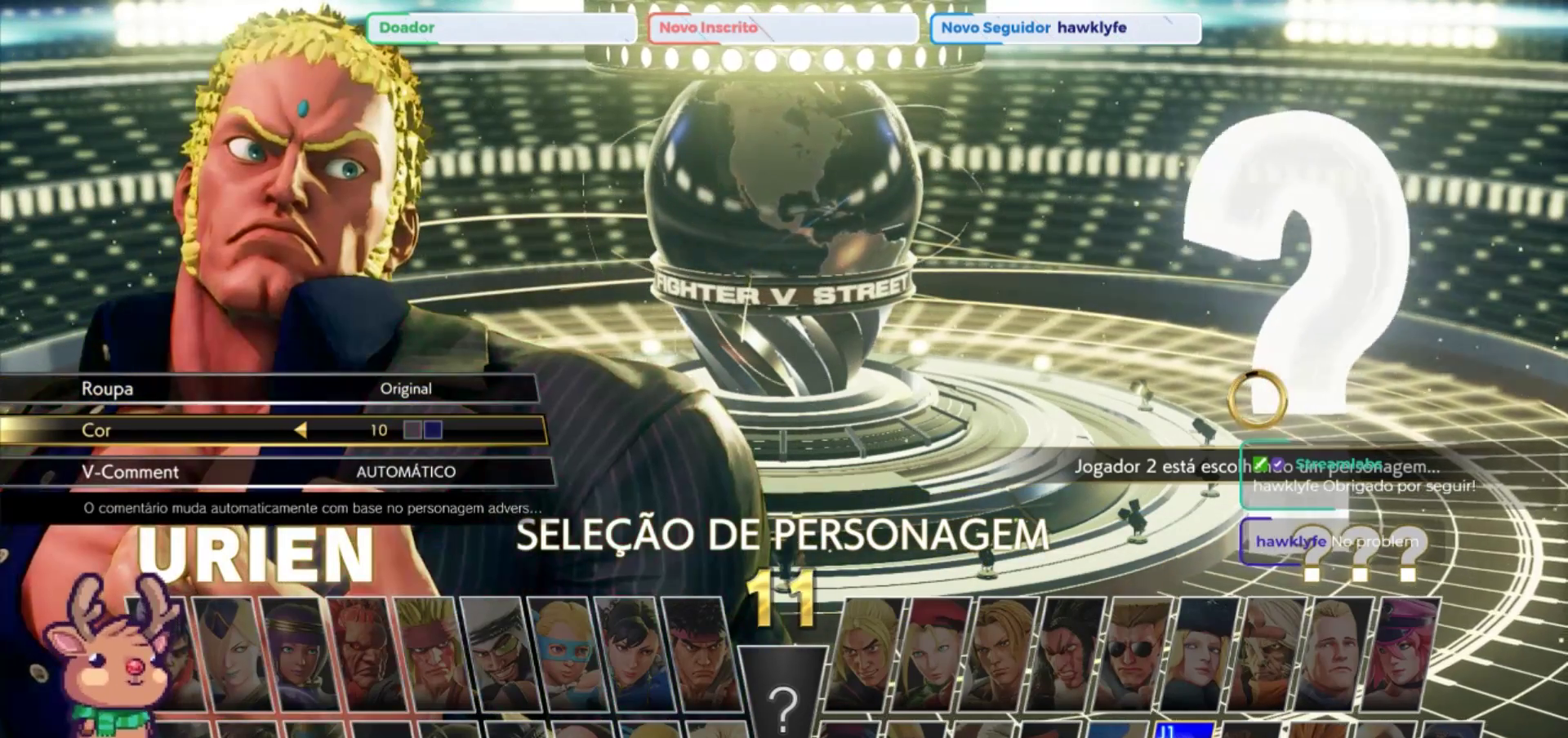
{"buttons": ["CROSS"], "left_stick": "center", "events": [[500, "CROSS", "down"]]}
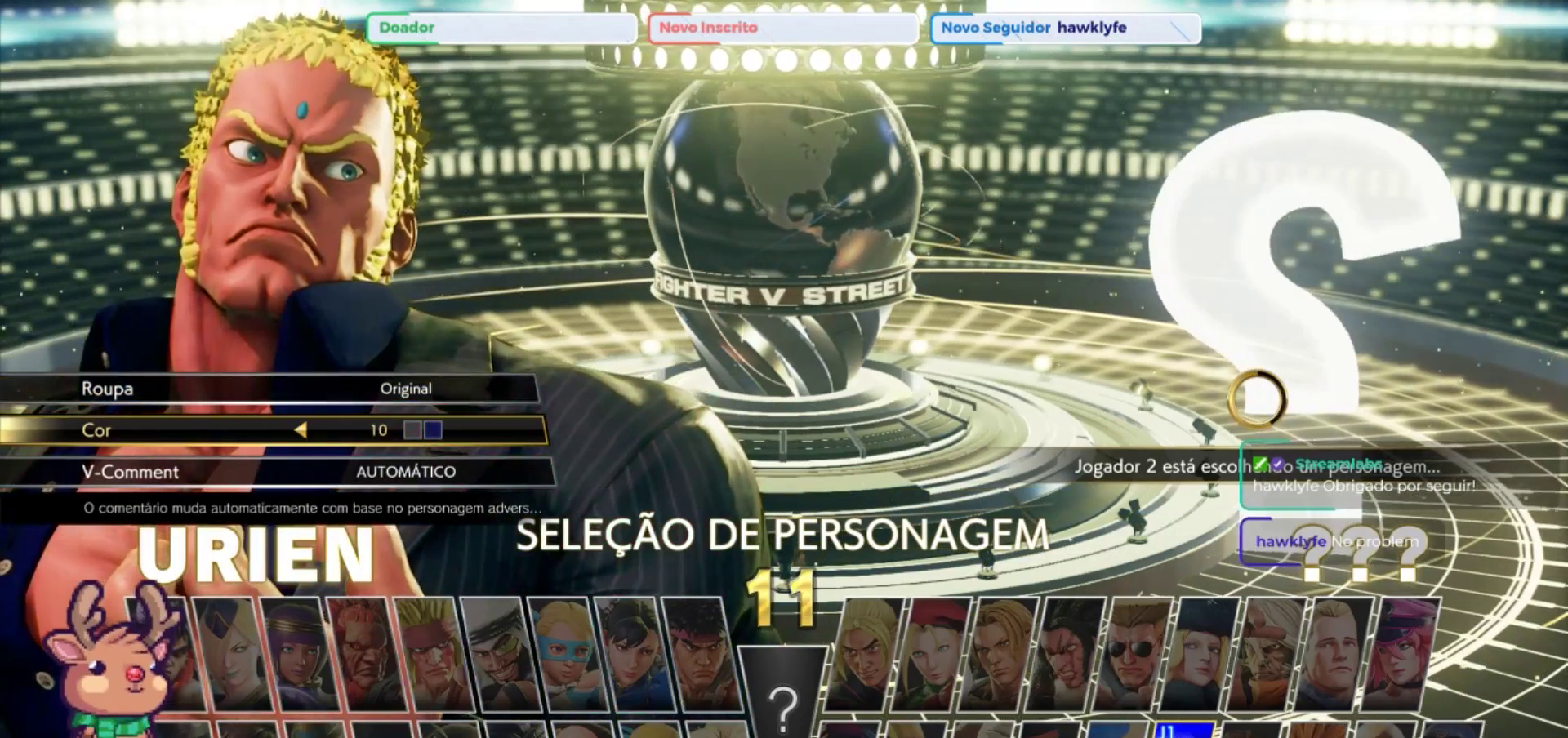
{"buttons": [], "left_stick": "center", "events": [[100, "CROSS", "up"]]}
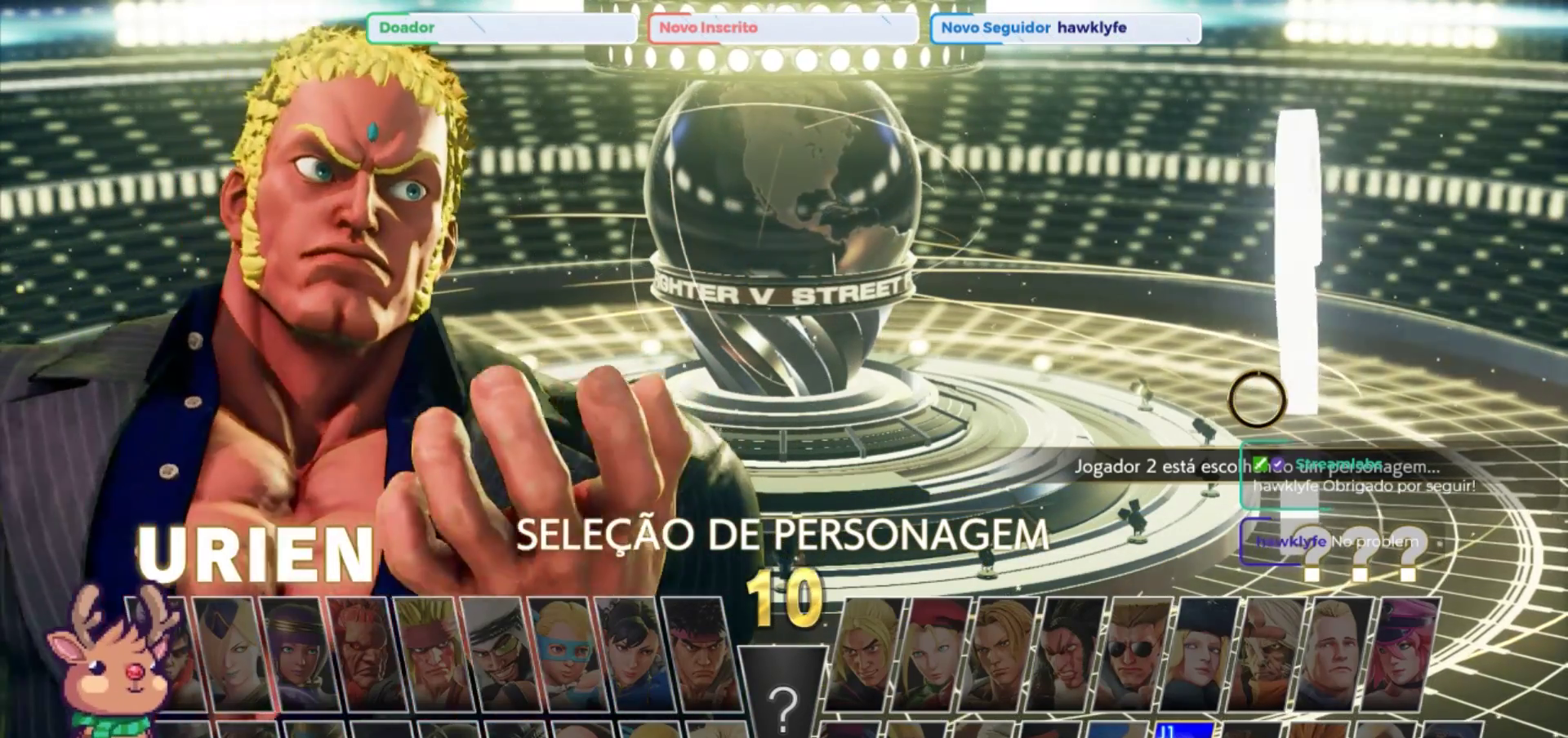
{"buttons": [], "left_stick": "center", "events": []}
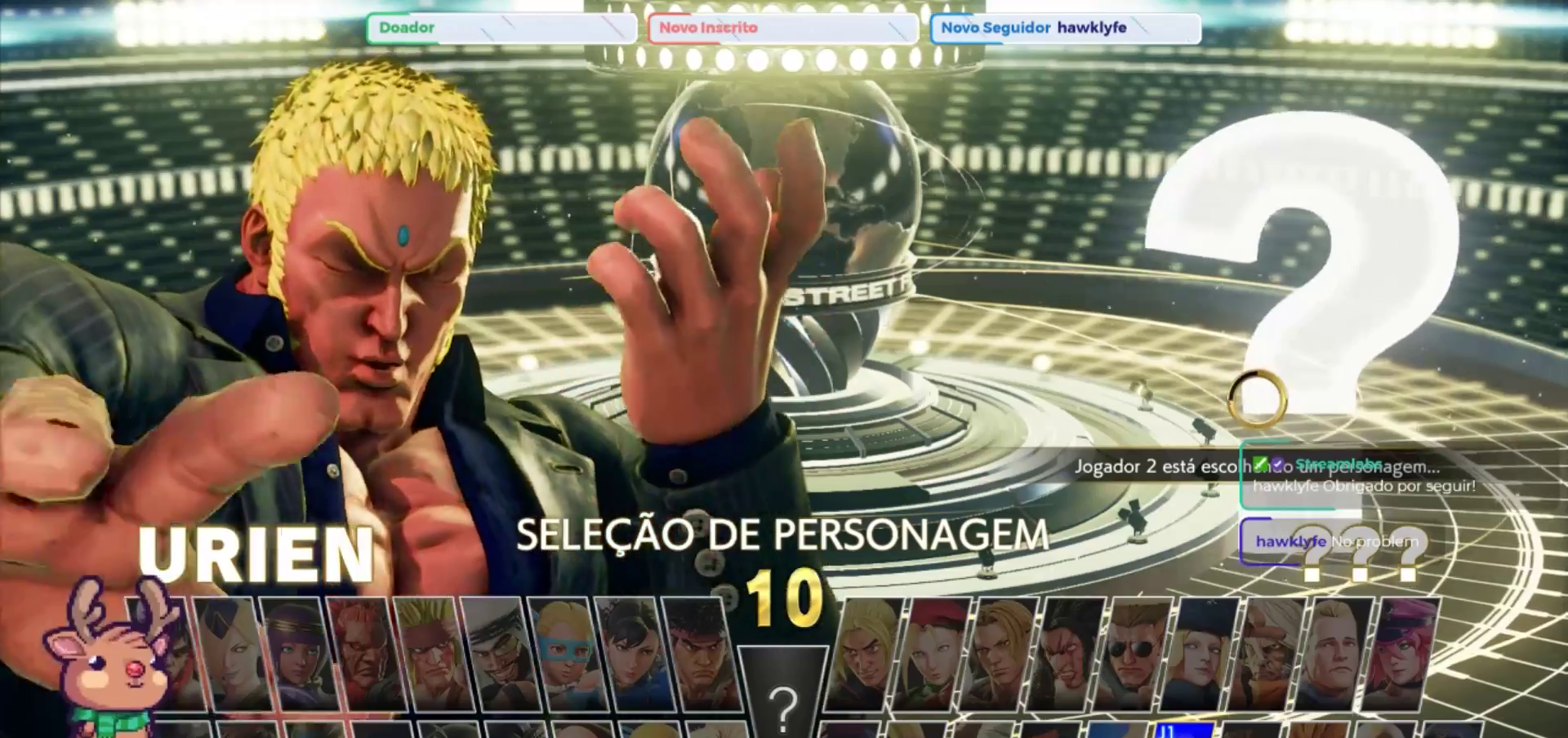
{"buttons": [], "left_stick": "center", "events": []}